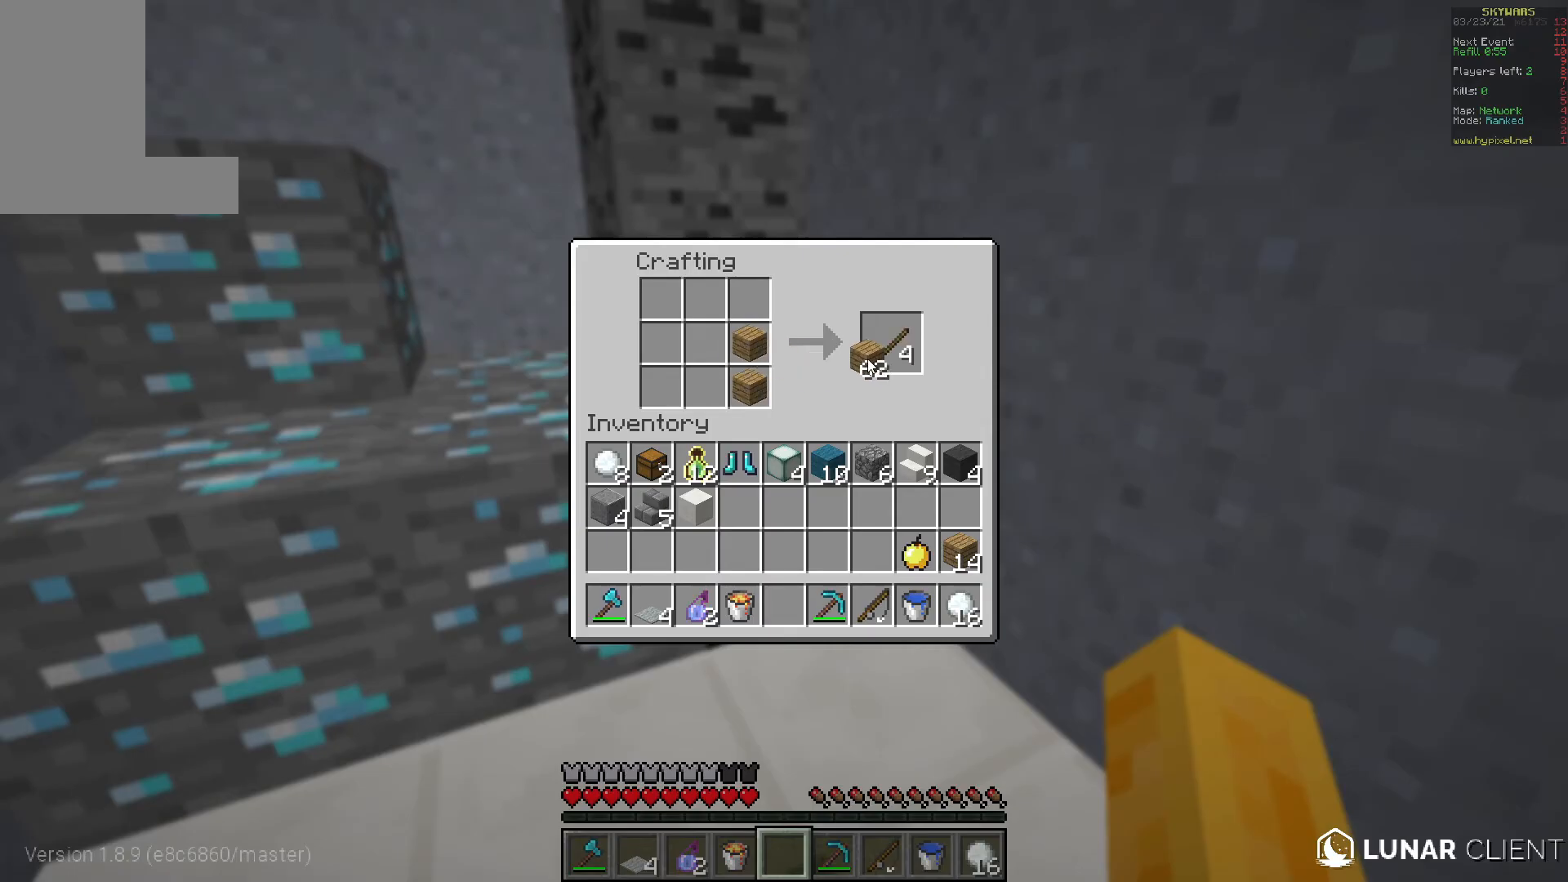
Gameplay with keyboard and mouse; each line is a JSON object with the keys and mouse buttons held at the frame after it. "events" lists presses ("down") and releases ("up") of "a", "d", "s", "w", "mouse_left" and "mouse_right" between this image and that frame as [ms after this image, input, new state], when the widget could be followed in between. "mouse_left", "mouse_right" = the "left", "right" buttons of the "mouse" list. No other keys are recorded. Fast repeated clicks can show as one long hold. Mouse movement is not recorded.
{"keys": [], "mouse": [], "events": []}
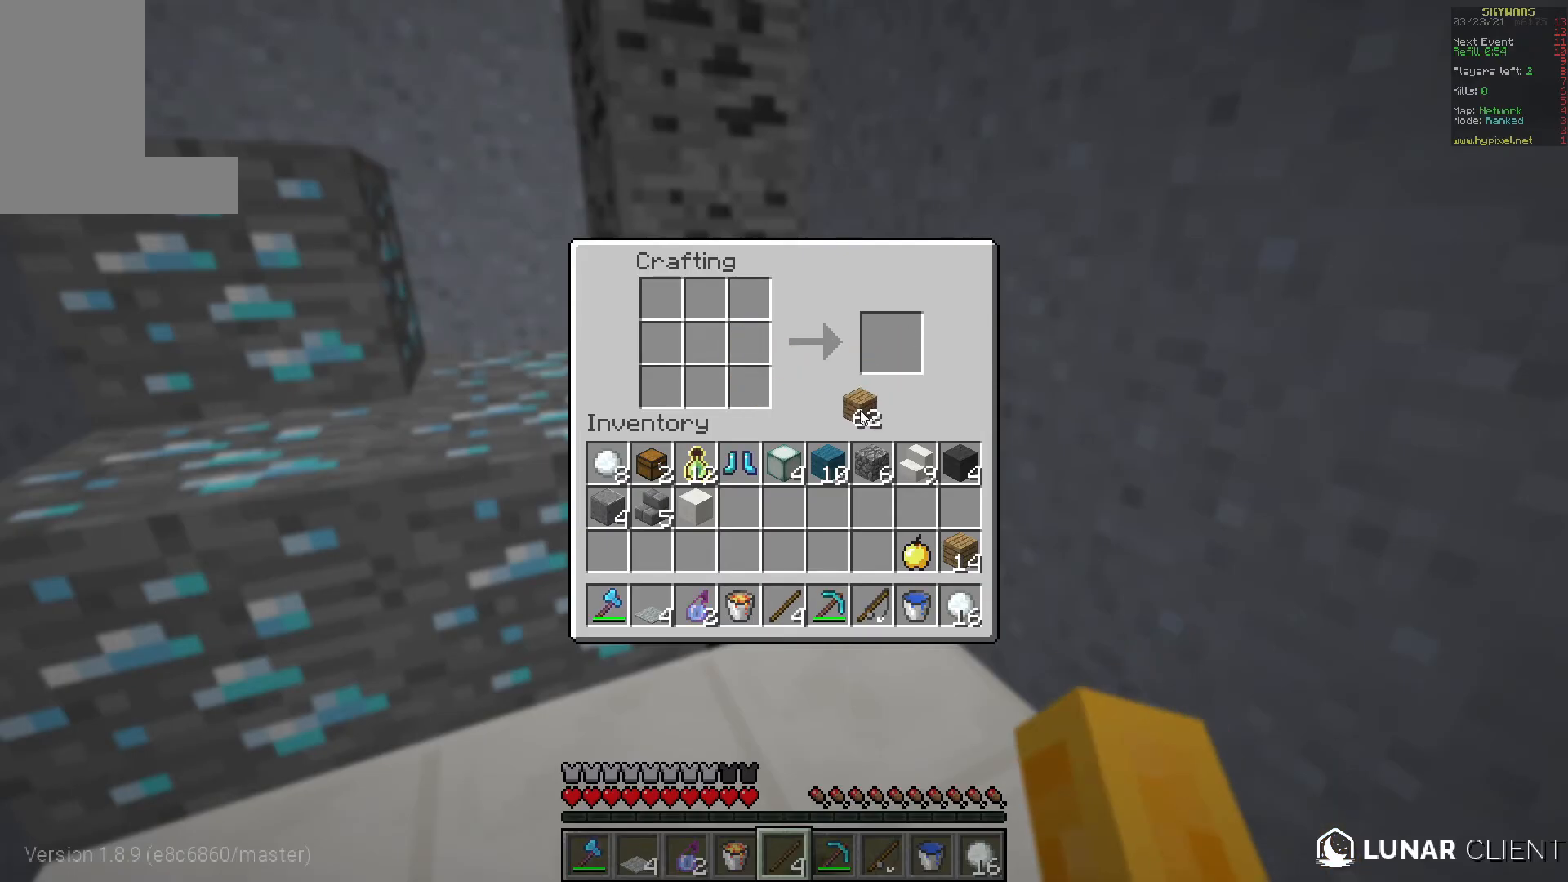
{"keys": [], "mouse": [], "events": []}
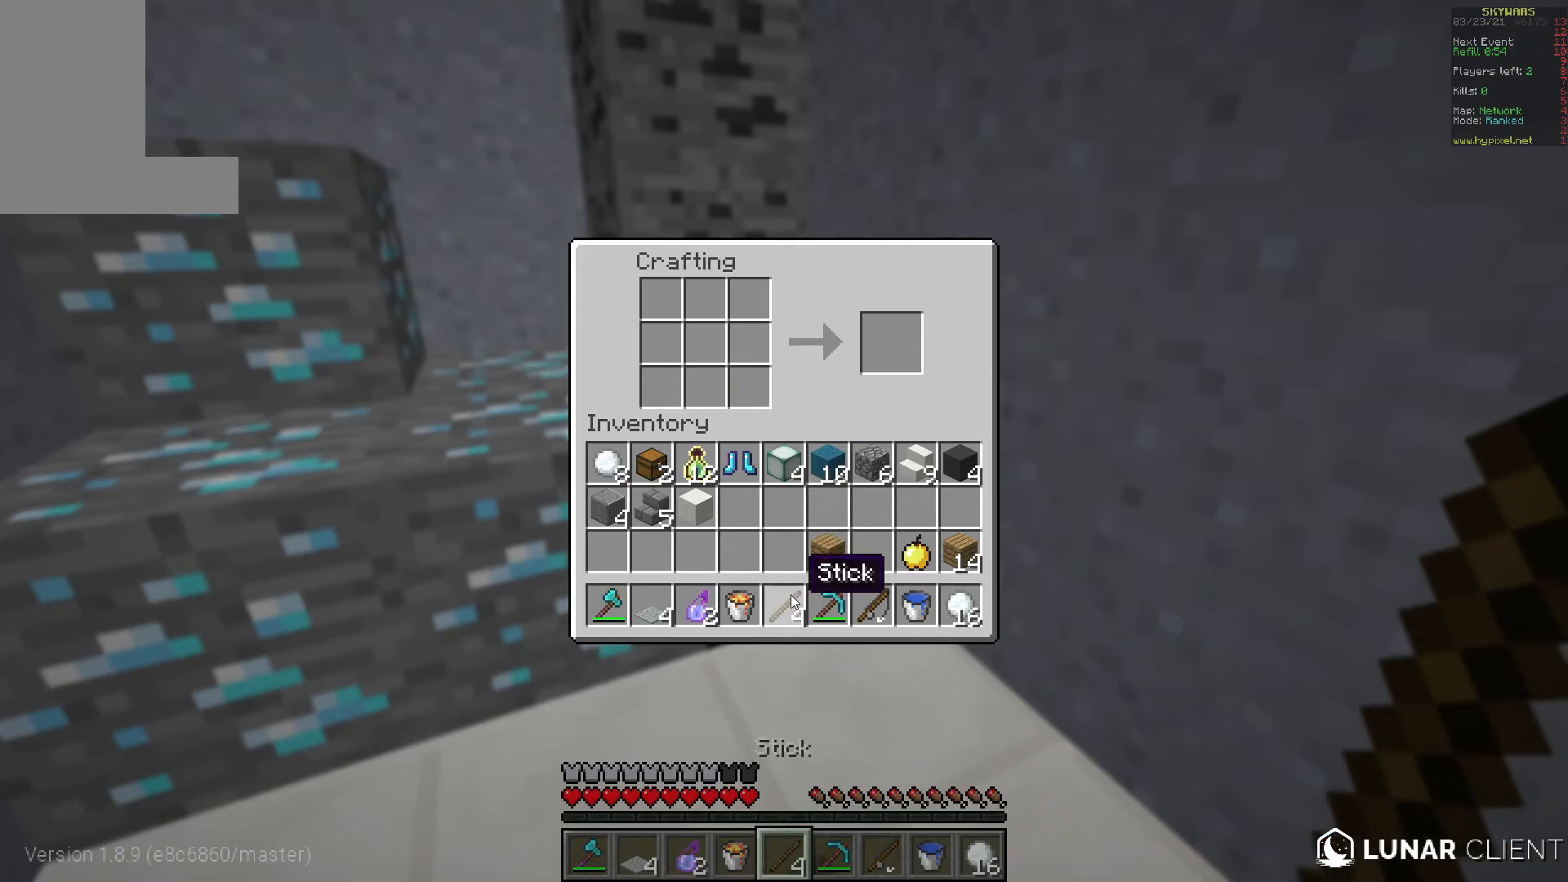
{"keys": [], "mouse": [], "events": []}
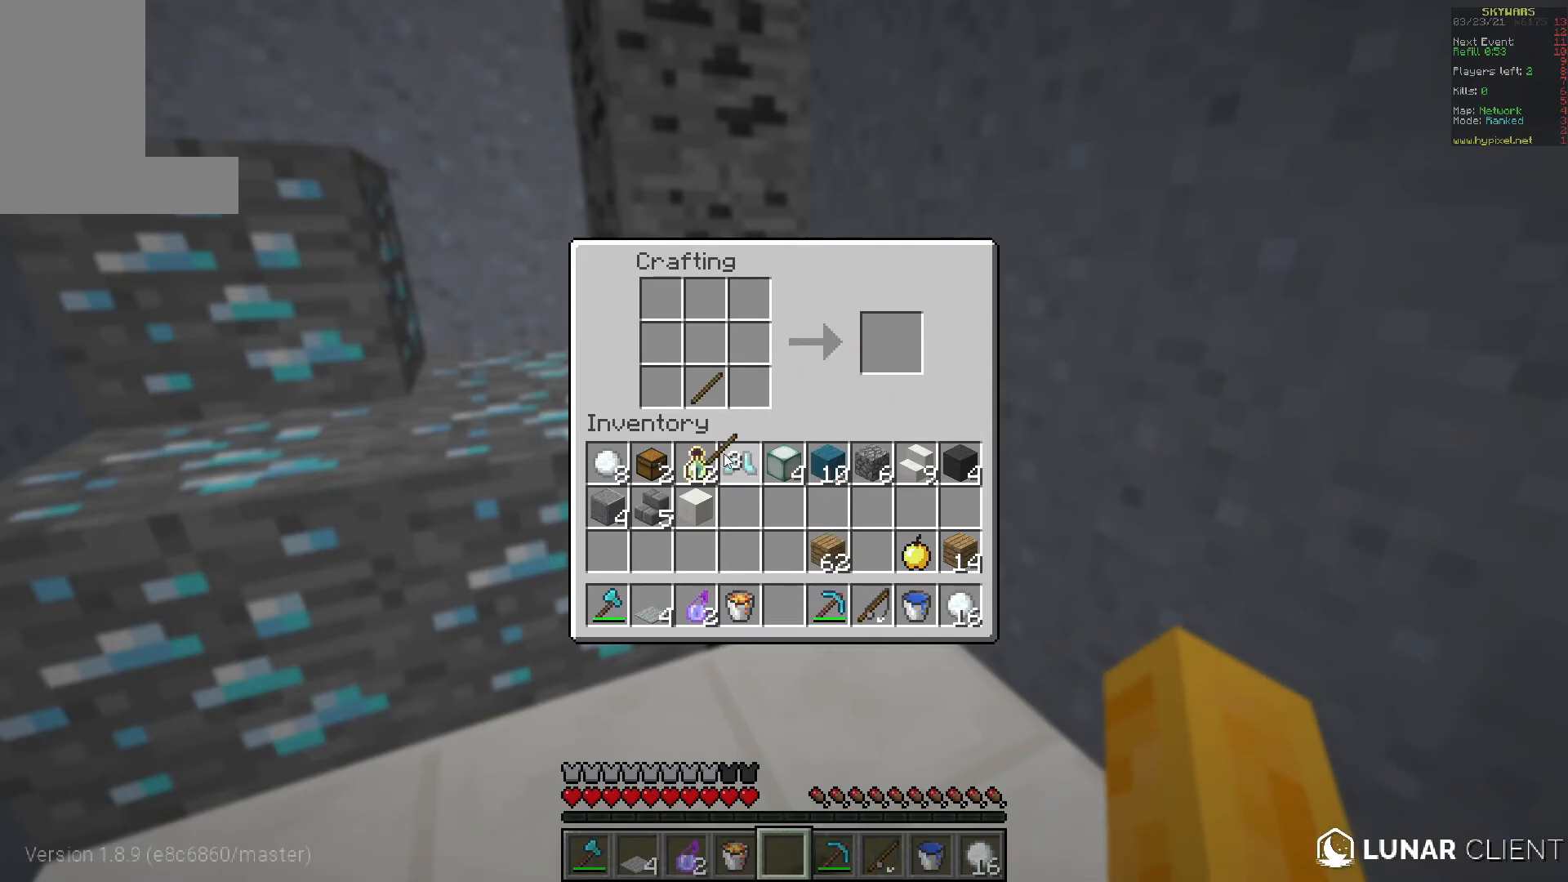
{"keys": [], "mouse": [], "events": []}
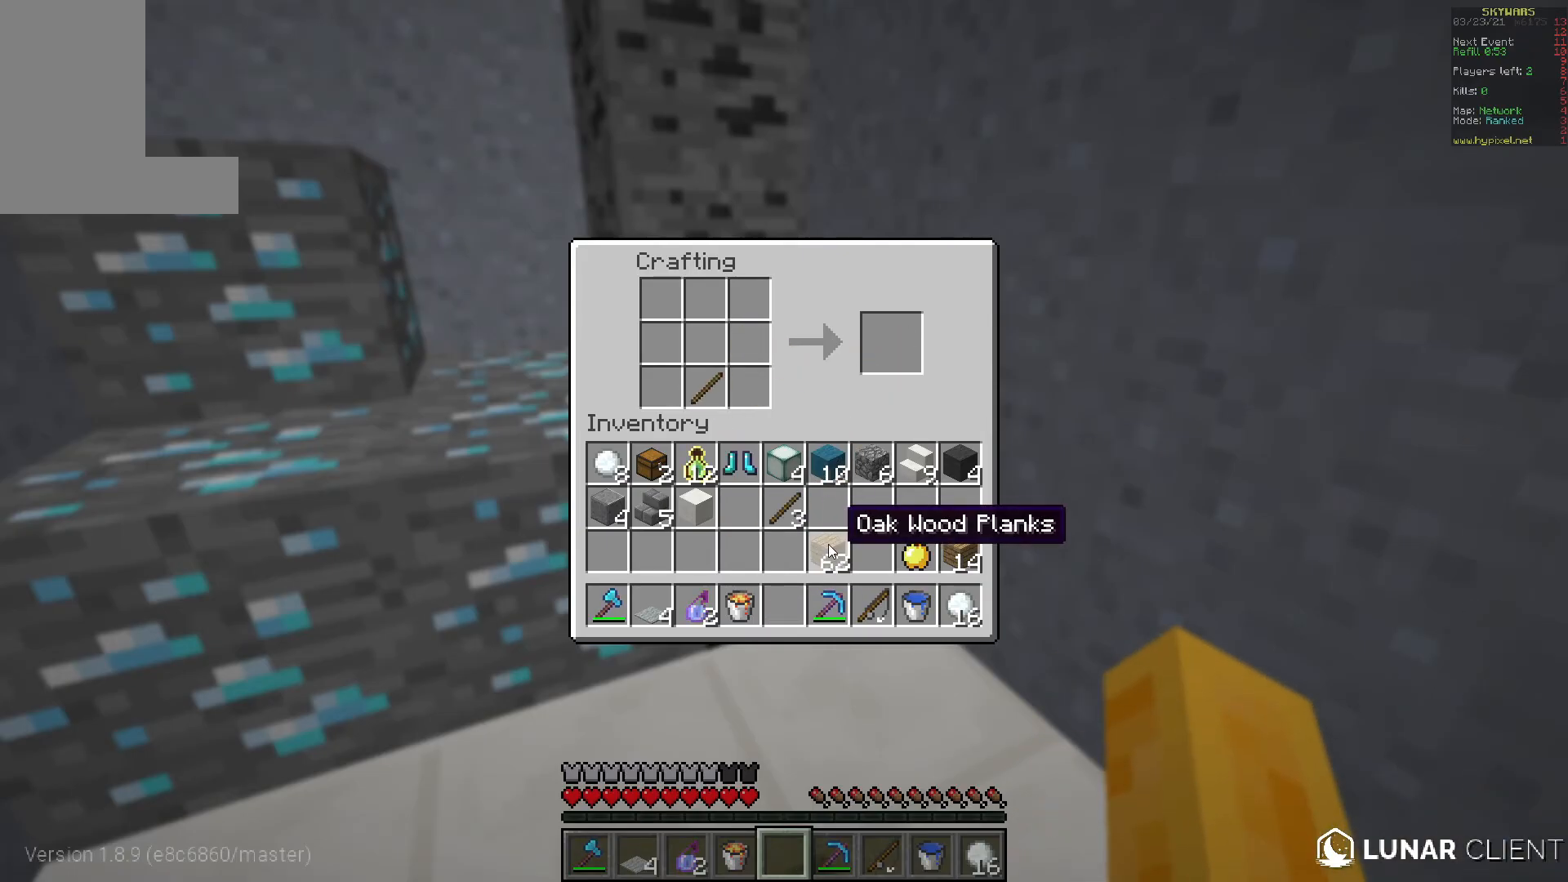
{"keys": [], "mouse": [], "events": []}
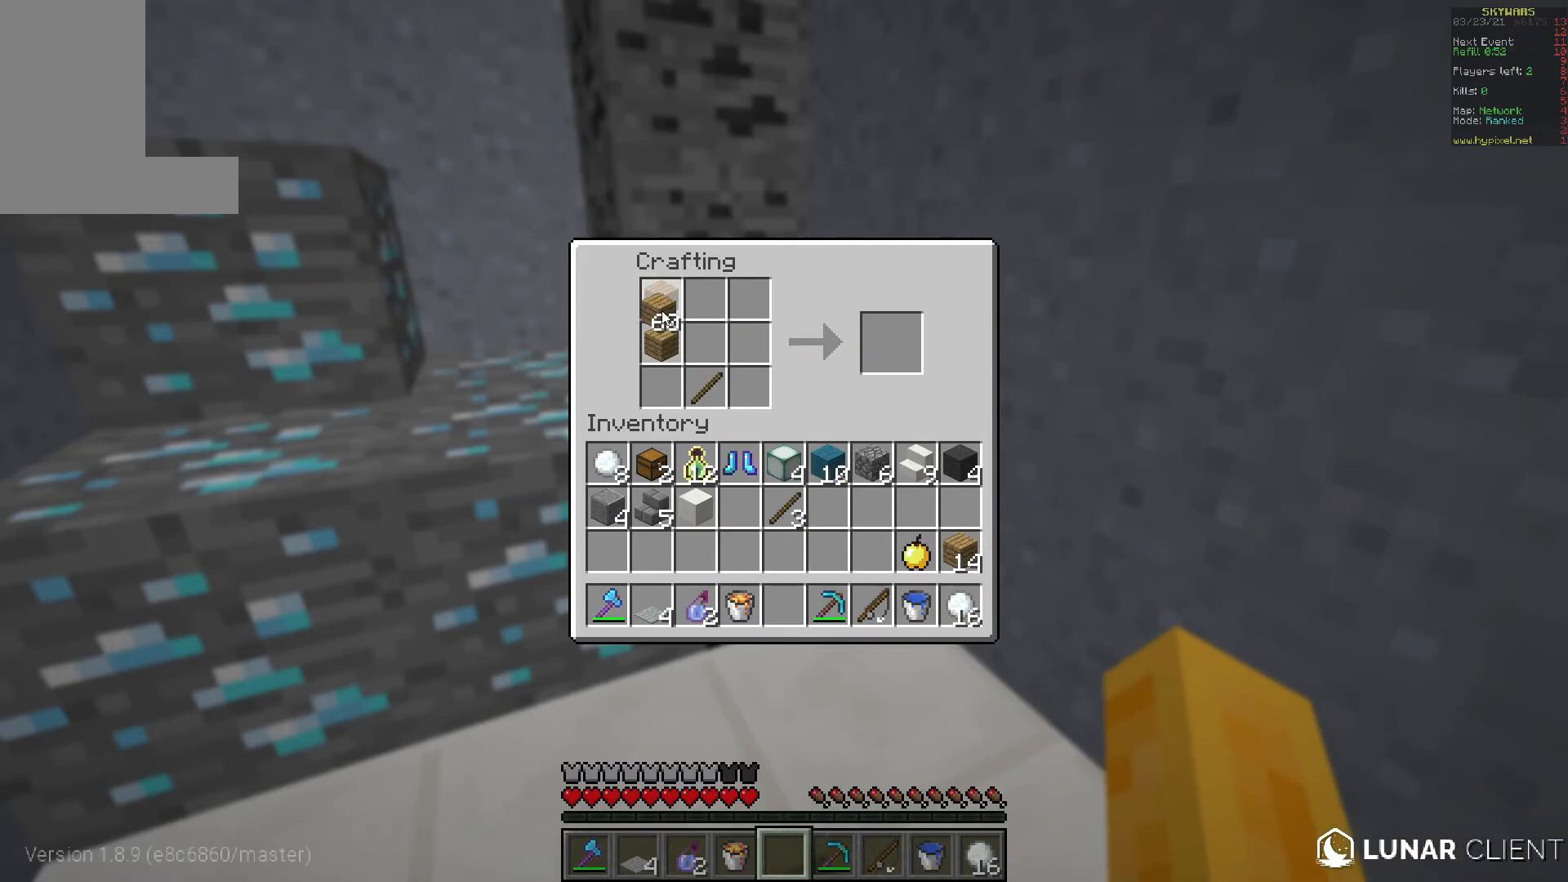
{"keys": [], "mouse": [], "events": []}
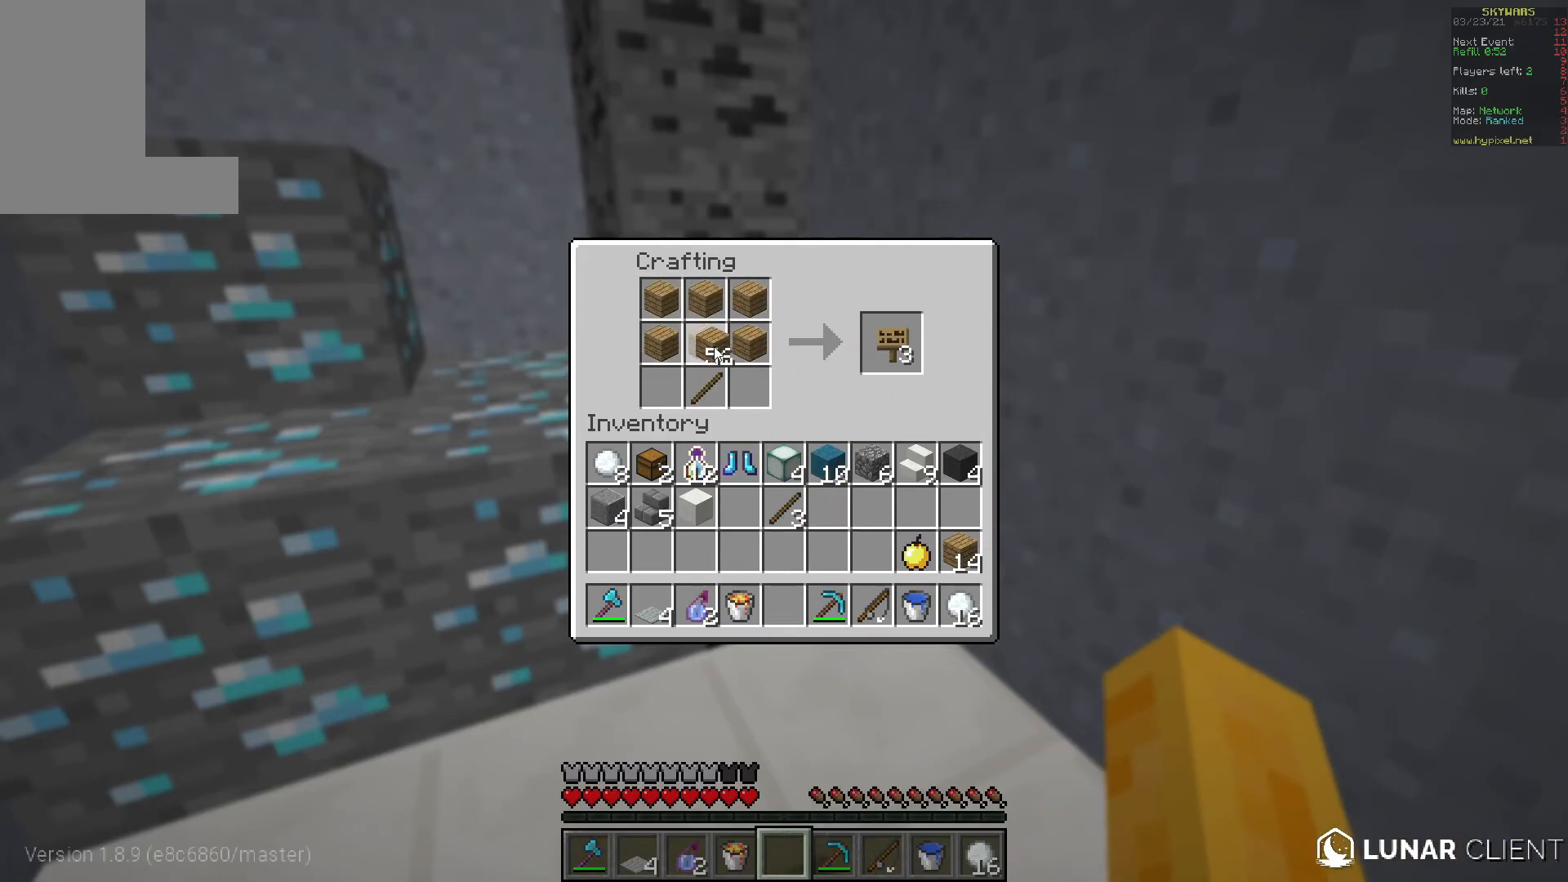
{"keys": [], "mouse": [], "events": []}
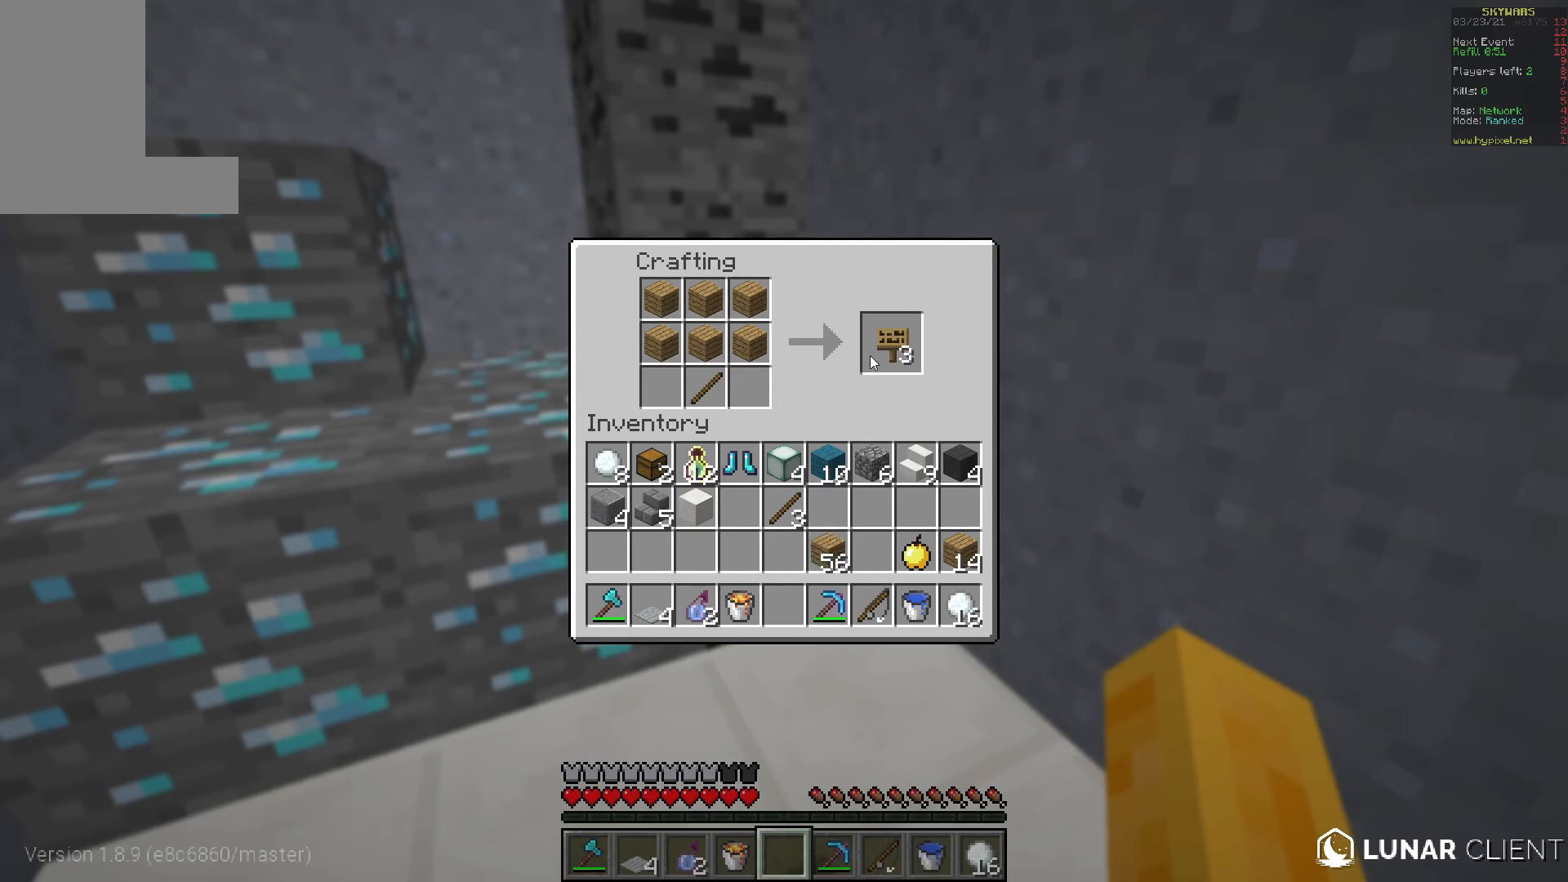
{"keys": [], "mouse": [], "events": []}
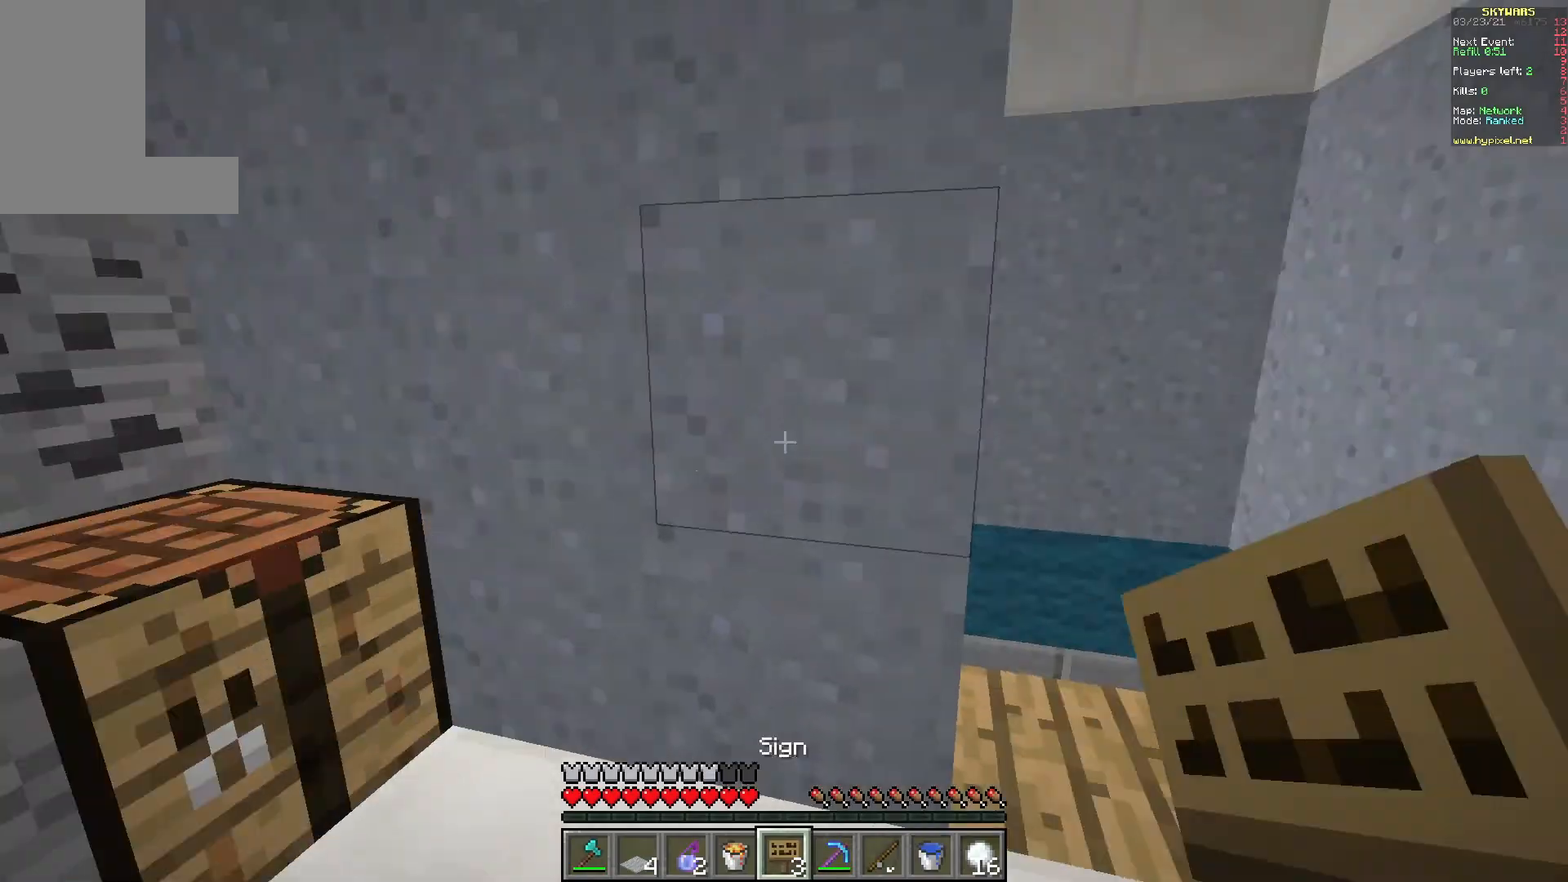
{"keys": [], "mouse": [], "events": [[283, "w", "down"], [483, "w", "up"]]}
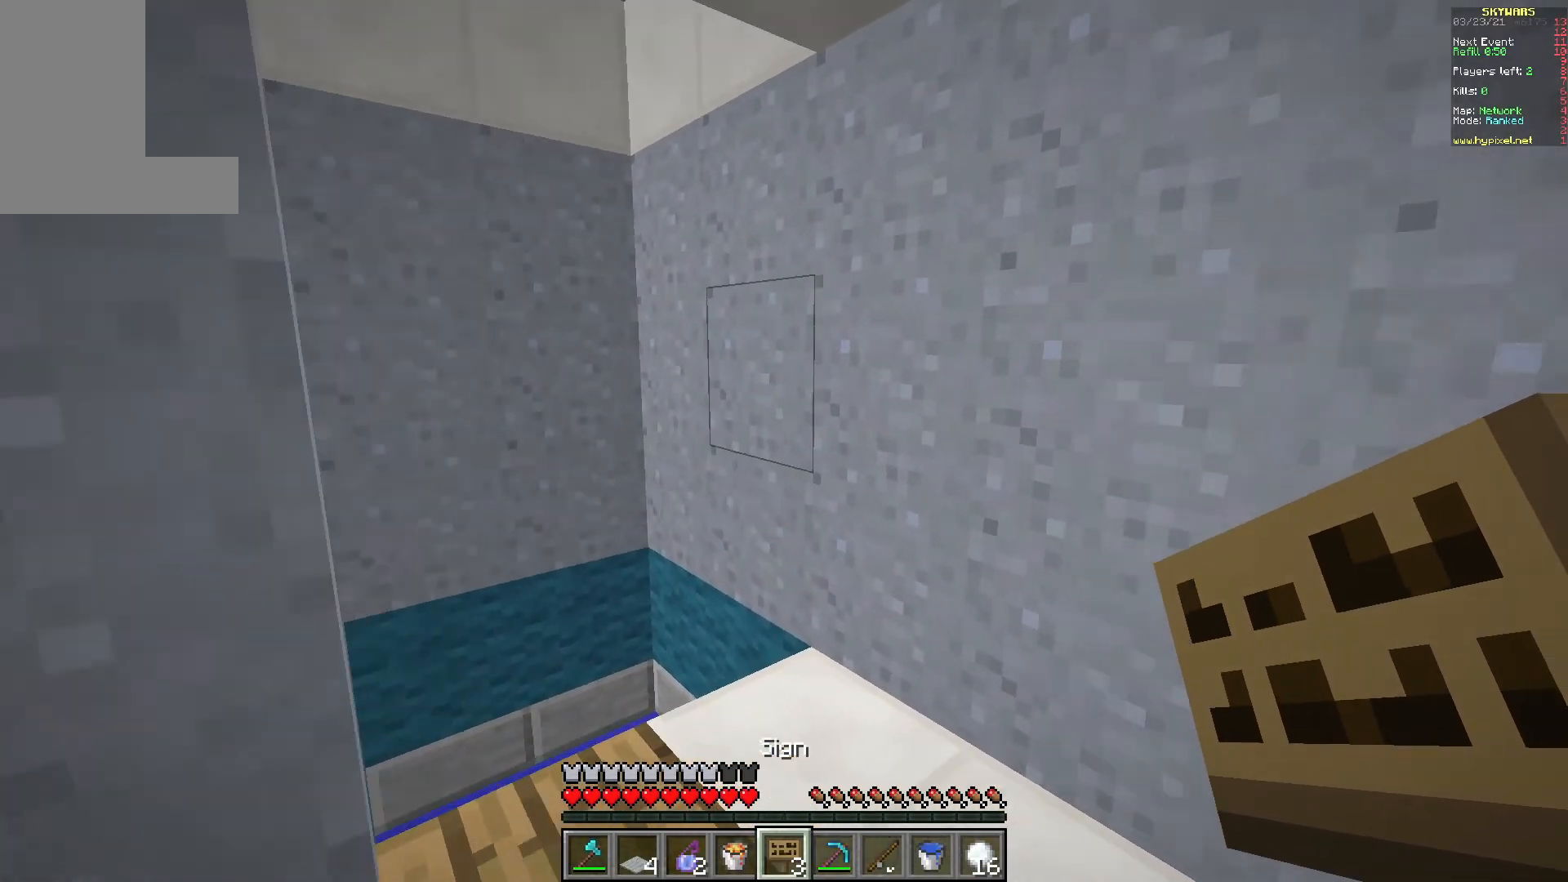
{"keys": [], "mouse": [], "events": [[200, "s", "down"], [317, "s", "up"]]}
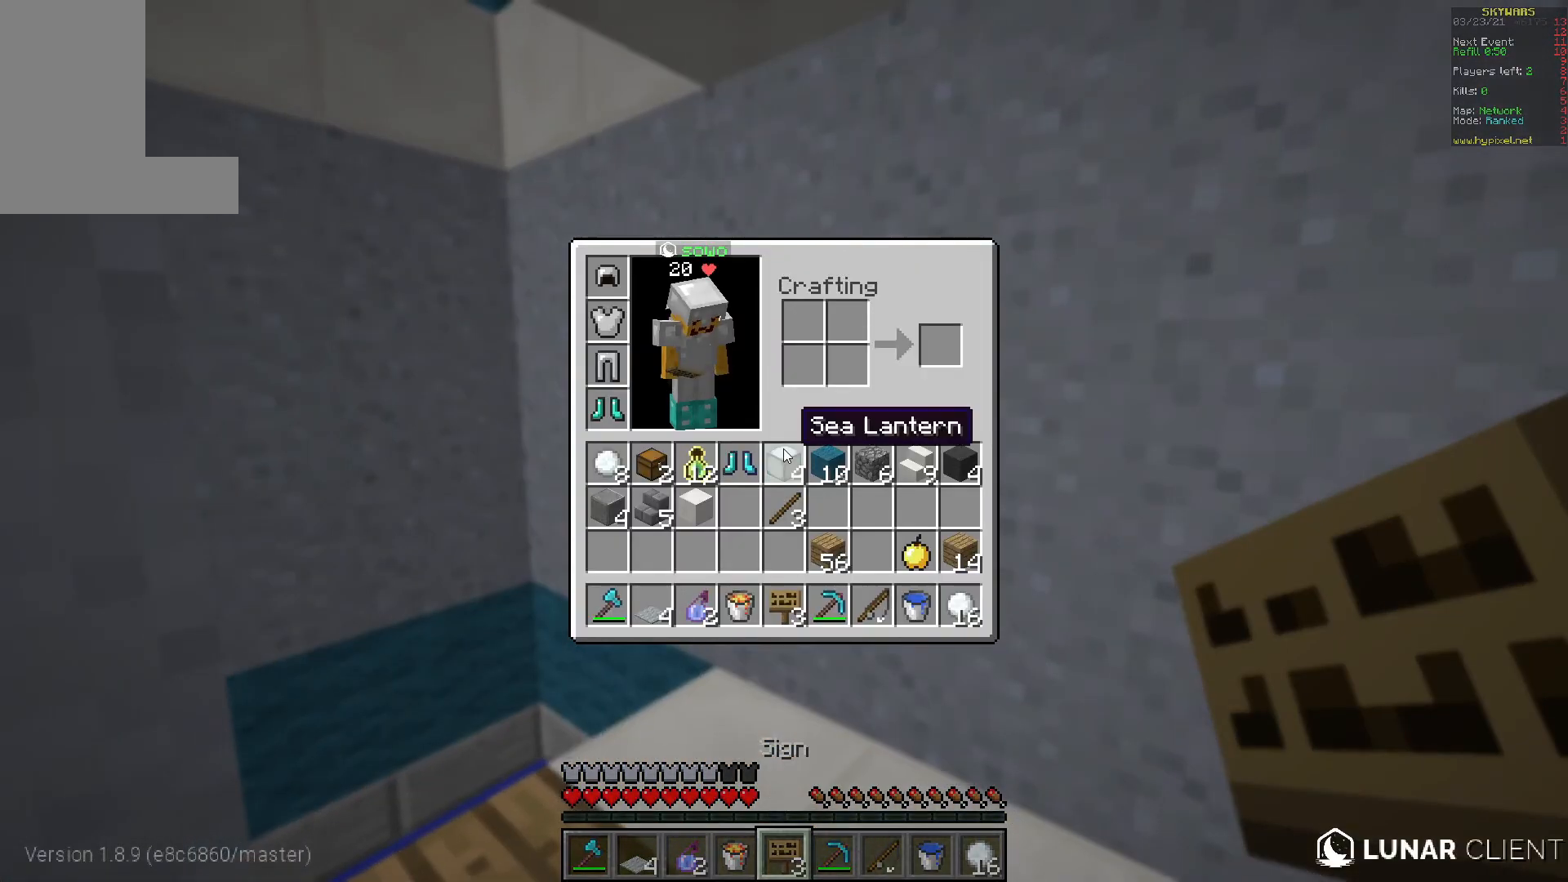
{"keys": [], "mouse": [], "events": []}
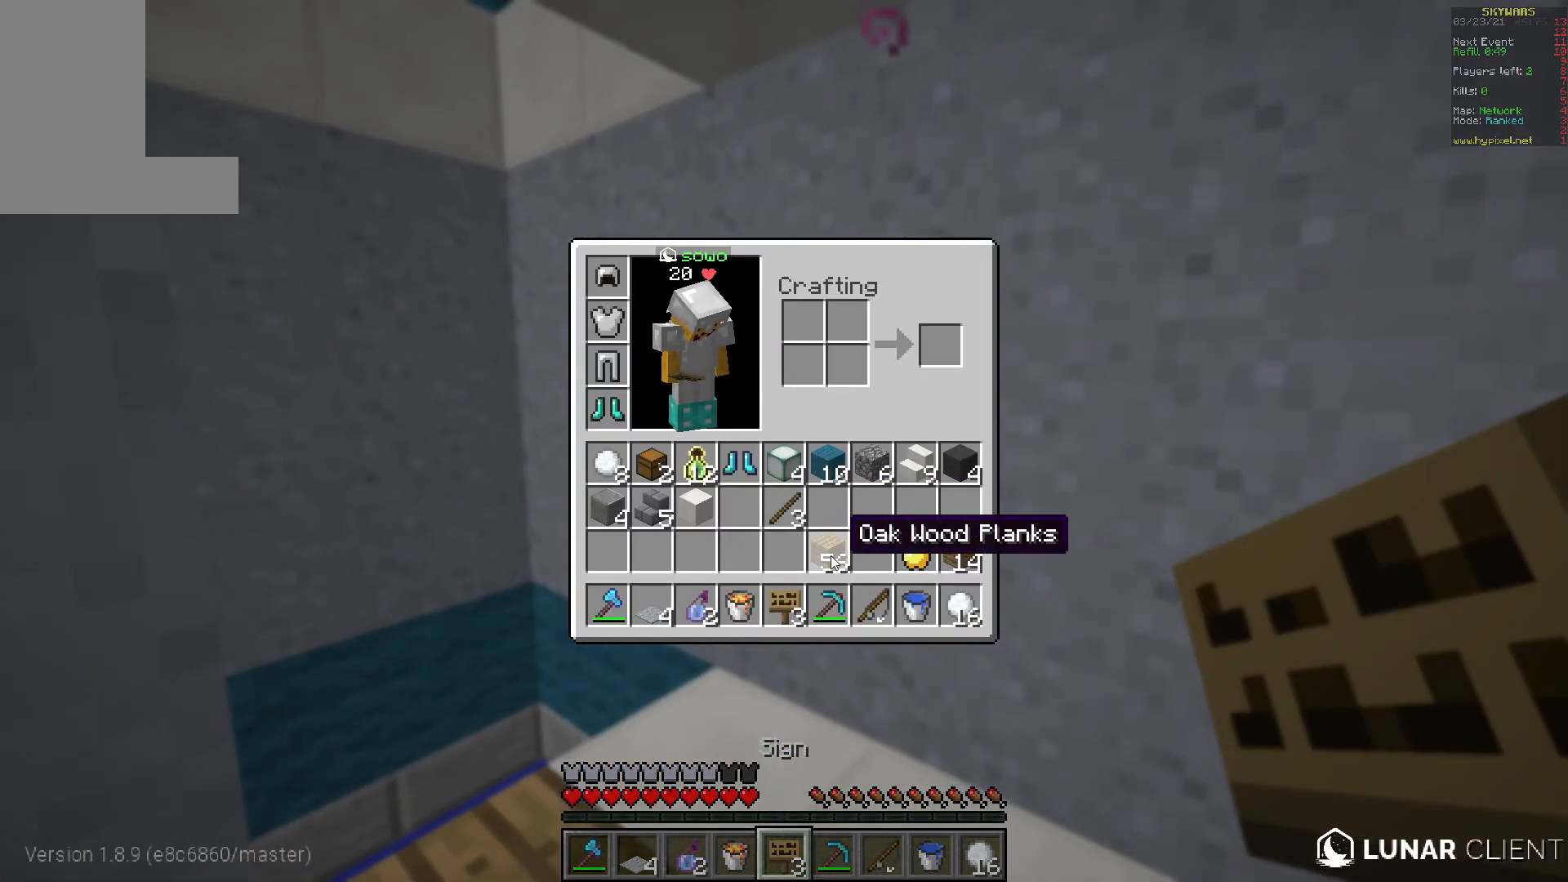
{"keys": [], "mouse": [], "events": []}
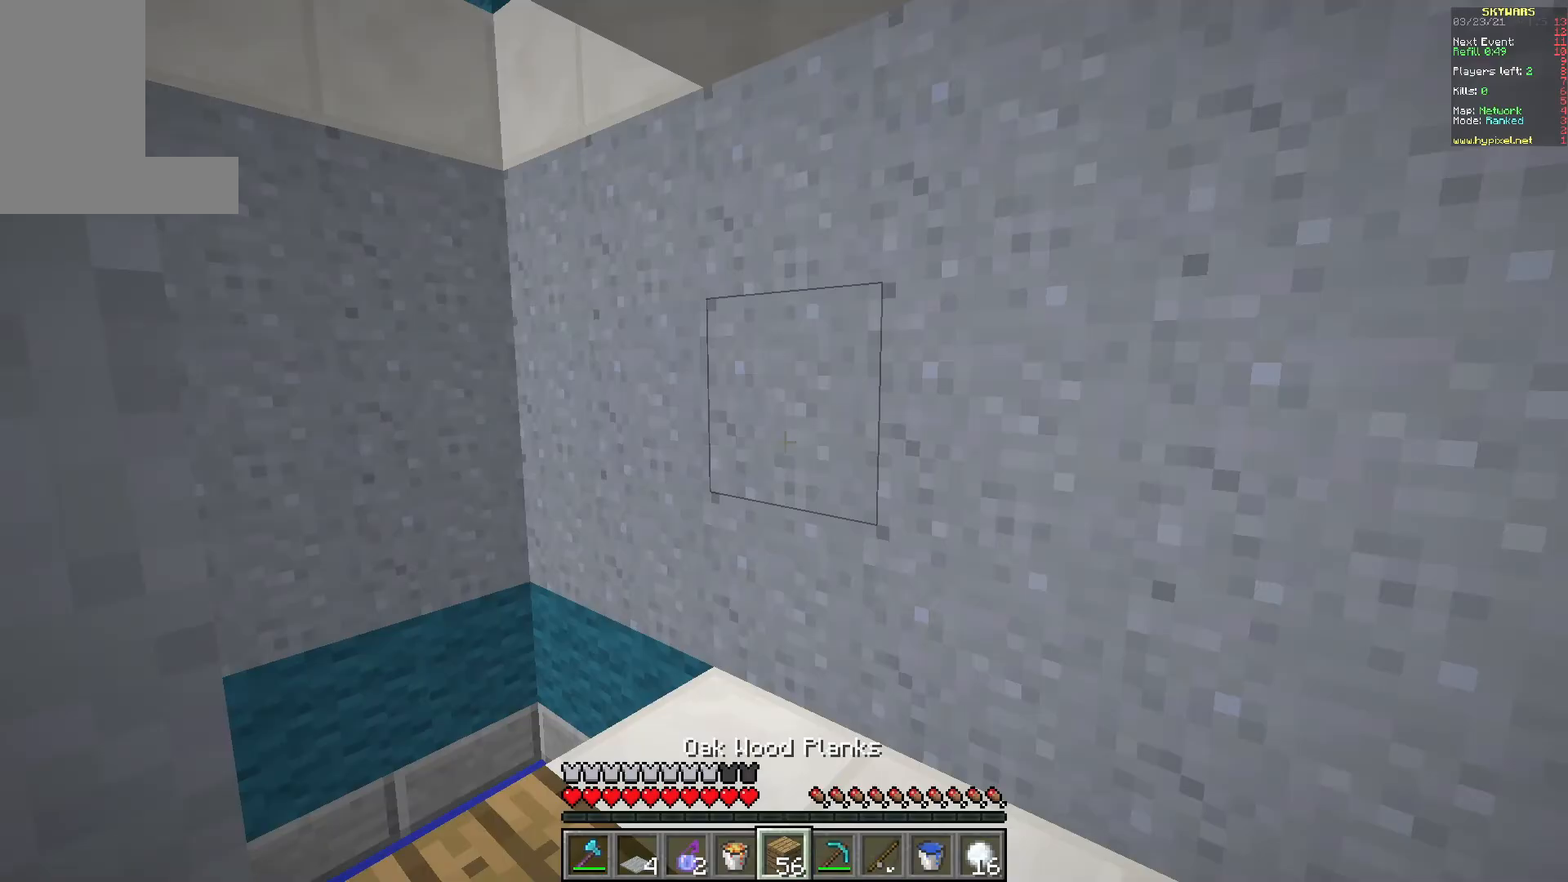
{"keys": ["a", "s"], "mouse": ["right"], "events": [[100, "a", "down"], [350, "s", "down"], [450, "mouse_right", "down"]]}
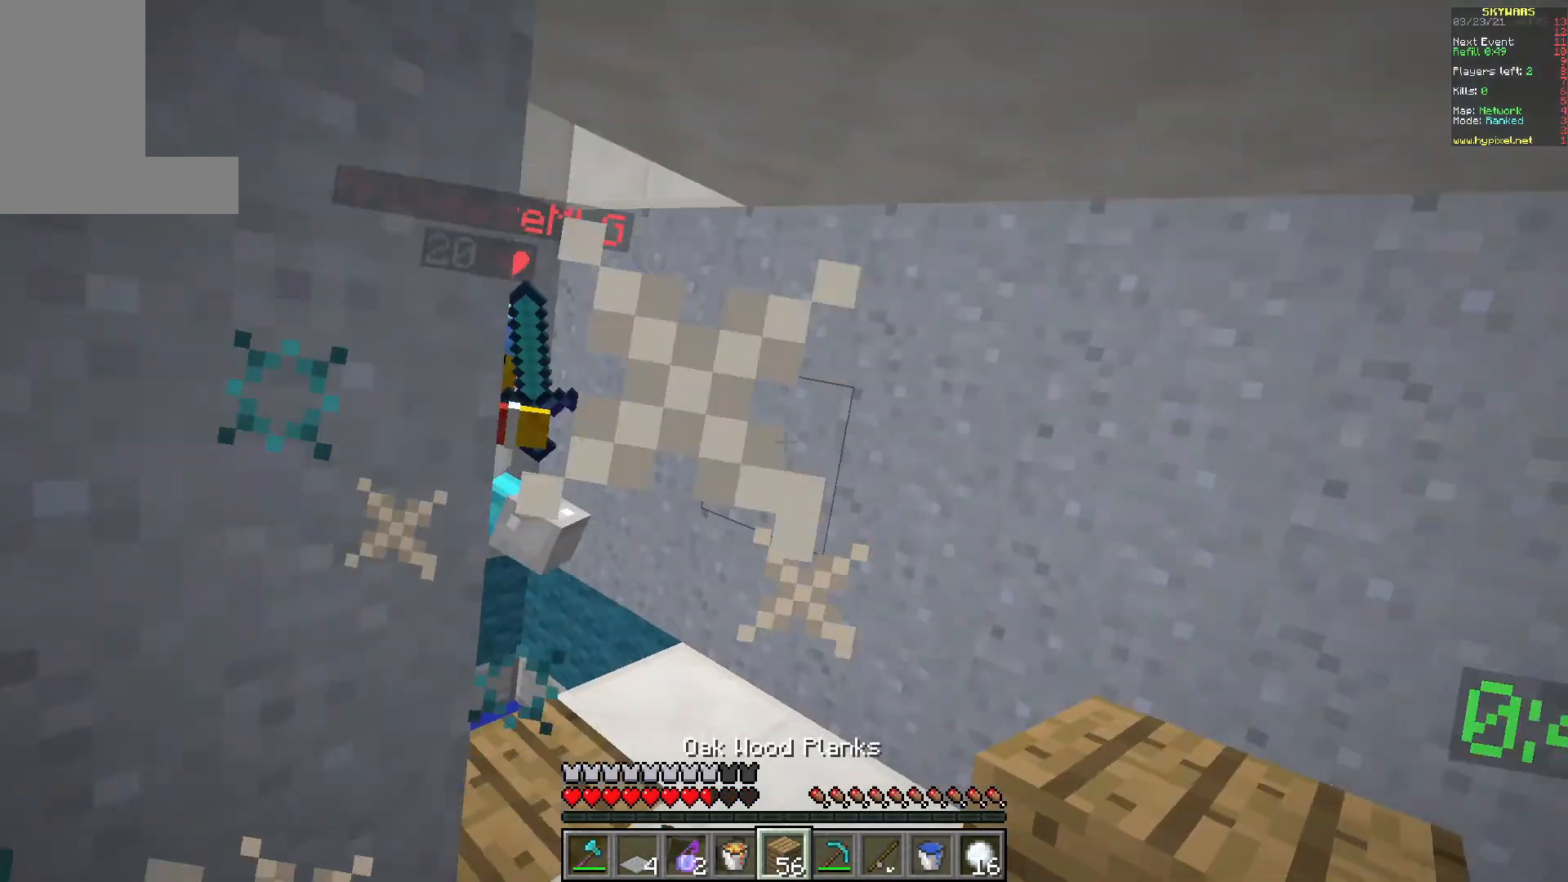
{"keys": ["a", "s"], "mouse": ["right"], "events": [[150, "a", "up"], [367, "a", "down"]]}
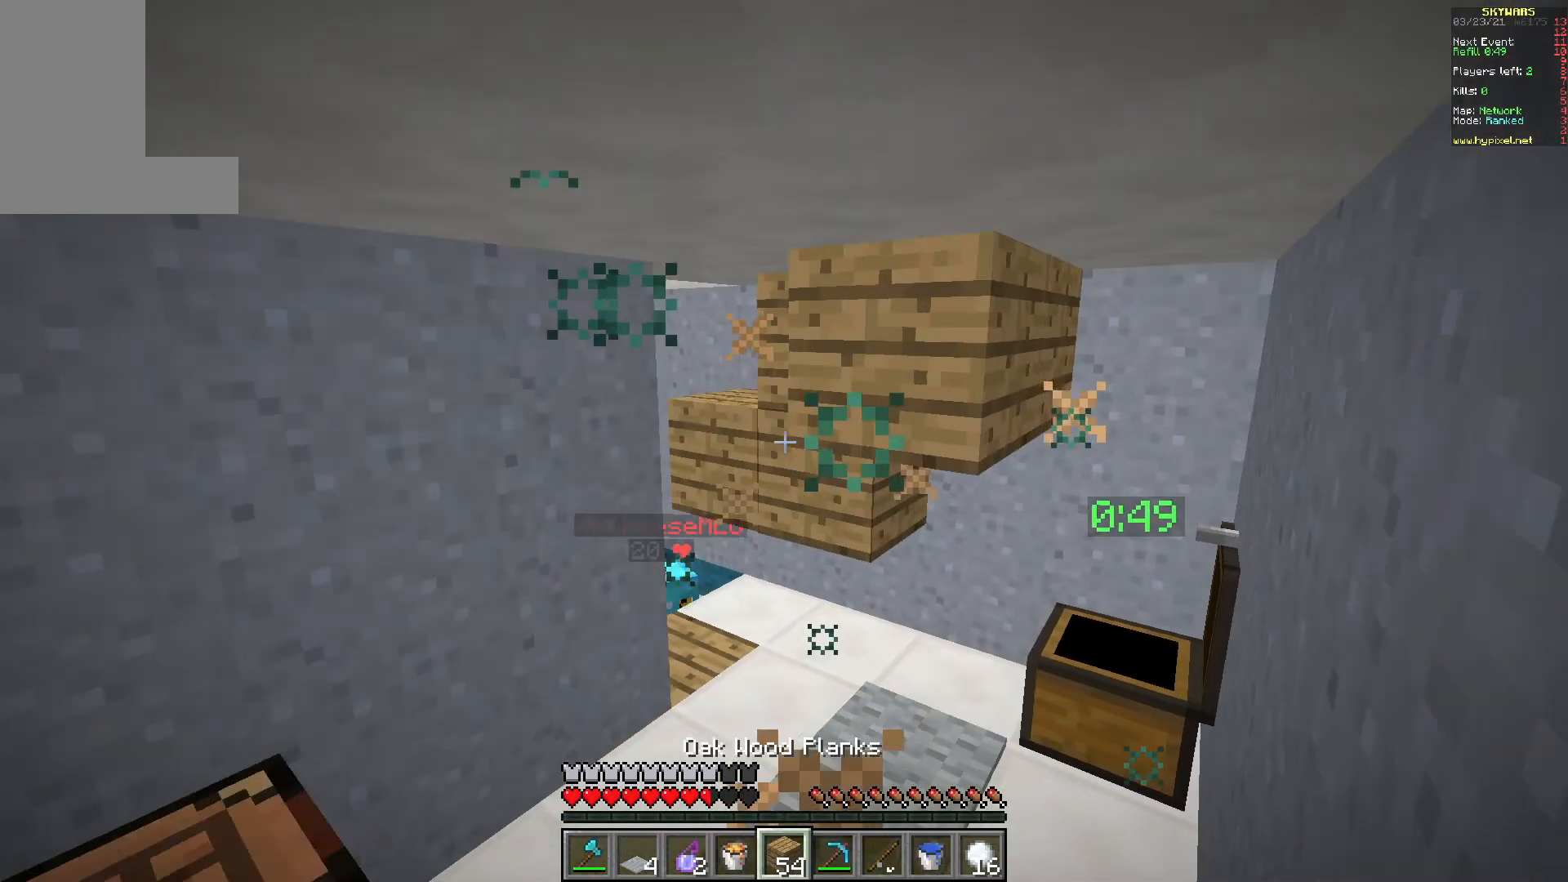
{"keys": ["w"], "mouse": [], "events": [[33, "mouse_right", "up"], [100, "s", "up"], [250, "w", "down"], [417, "a", "up"]]}
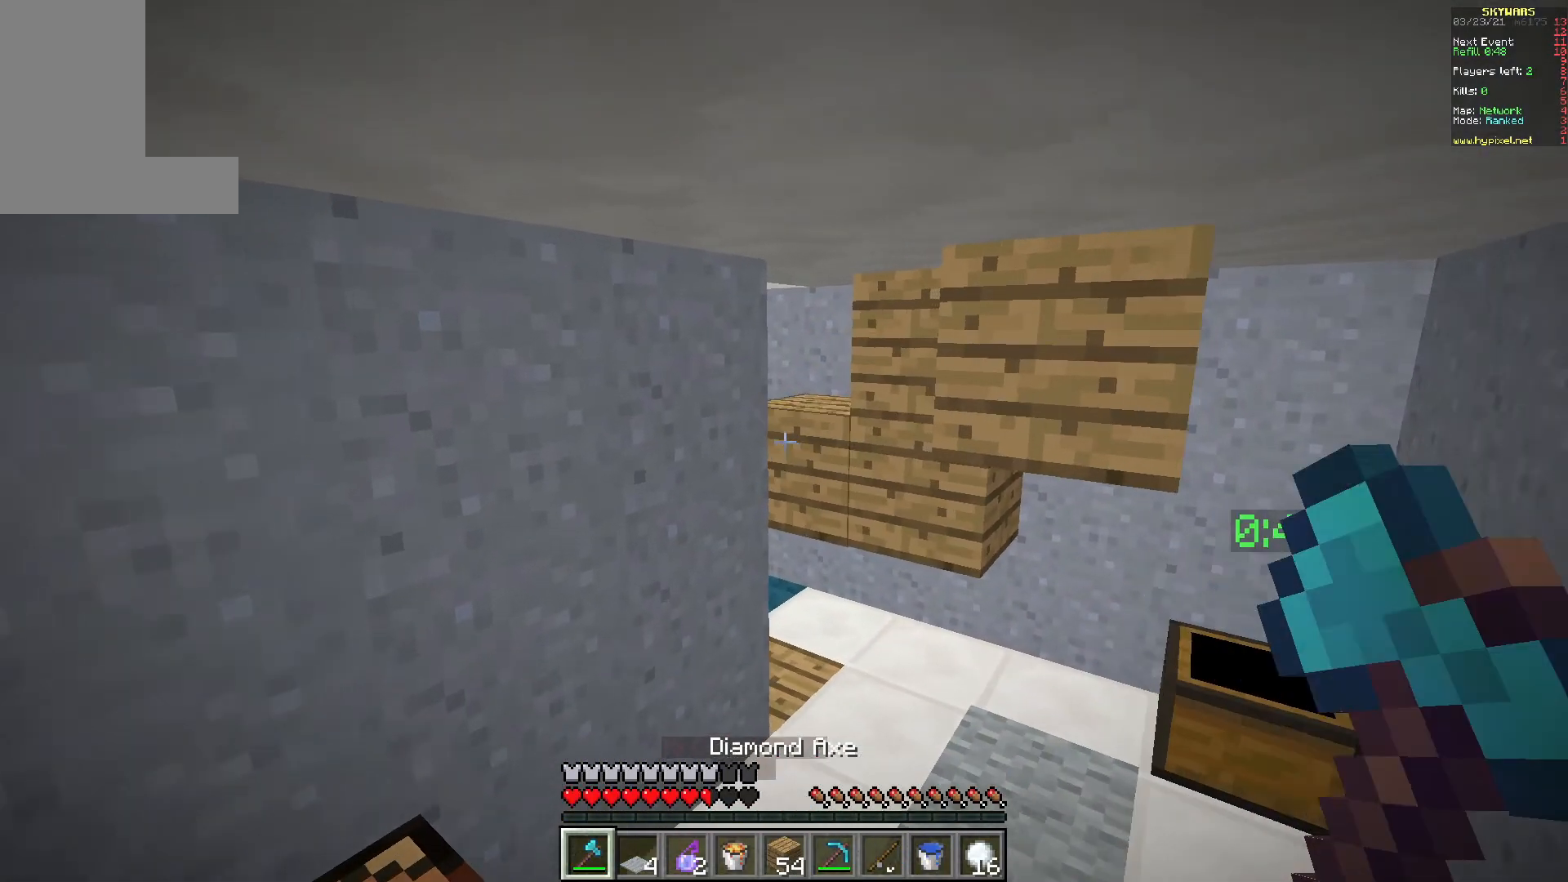
{"keys": ["a", "w"], "mouse": [], "events": [[100, "d", "down"], [450, "a", "down"], [500, "d", "up"]]}
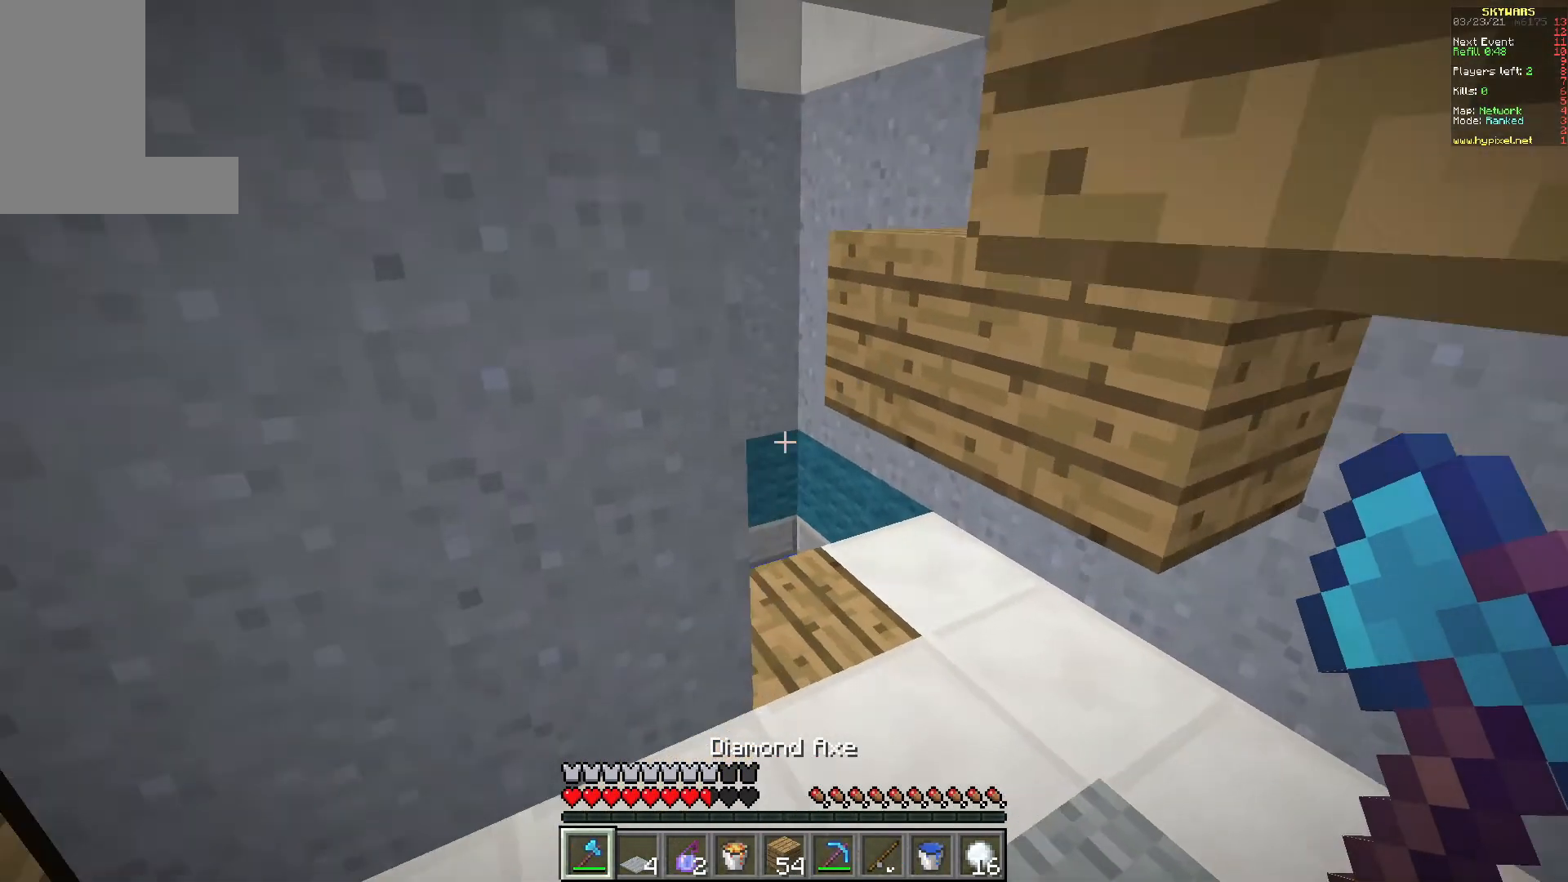
{"keys": ["w"], "mouse": [], "events": [[17, "mouse_left", "down"], [83, "mouse_left", "up"], [133, "a", "up"], [183, "d", "down"], [300, "w", "up"], [433, "w", "down"], [500, "d", "up"]]}
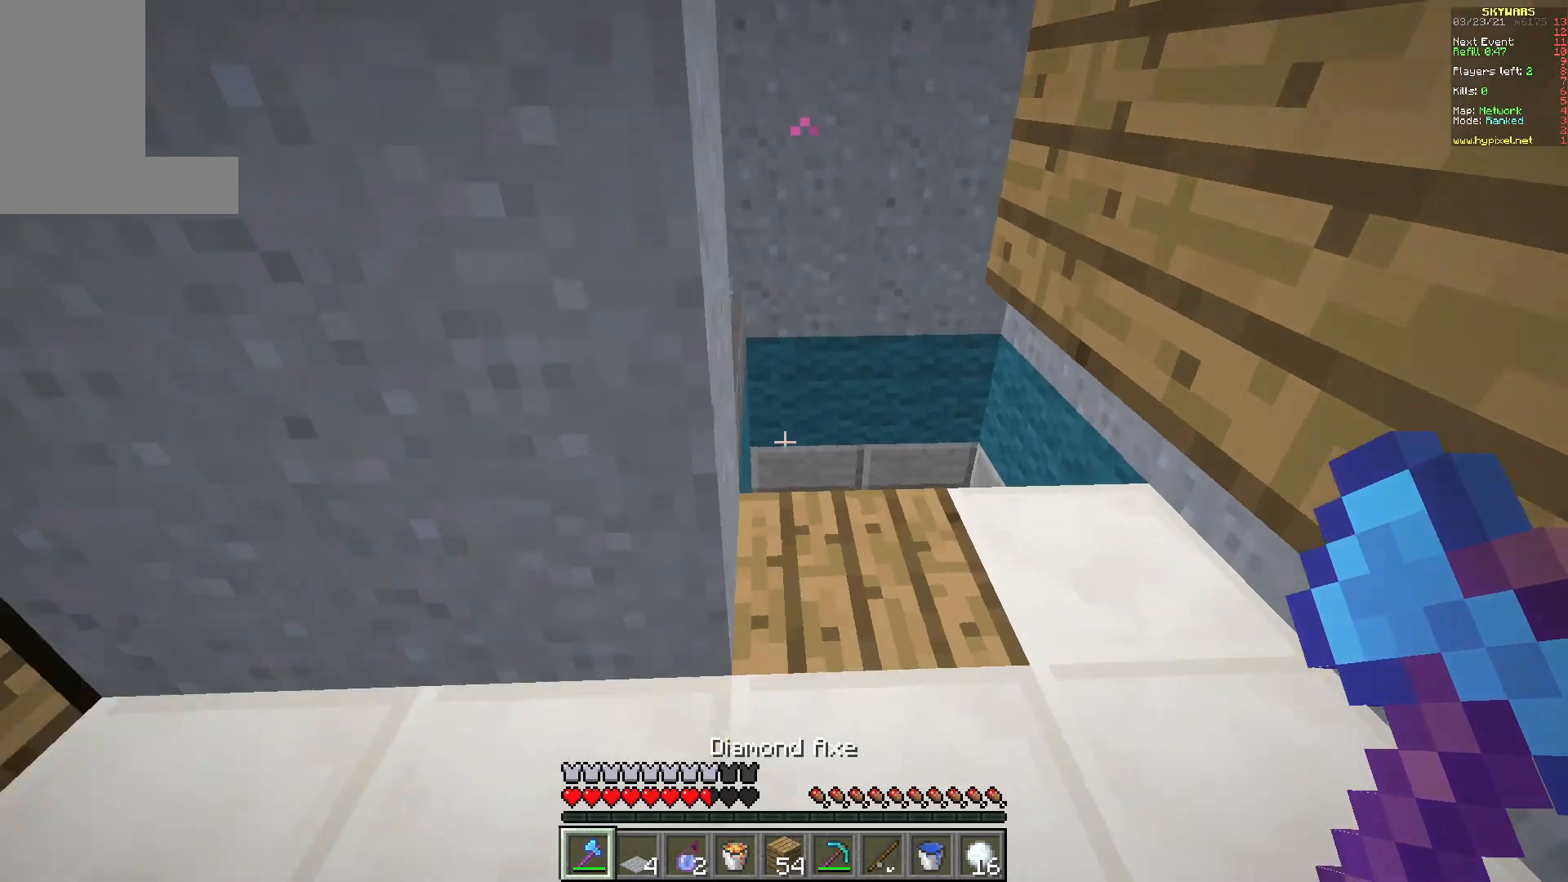
{"keys": ["a", "w"], "mouse": [], "events": [[83, "d", "down"], [267, "d", "up"], [433, "a", "down"]]}